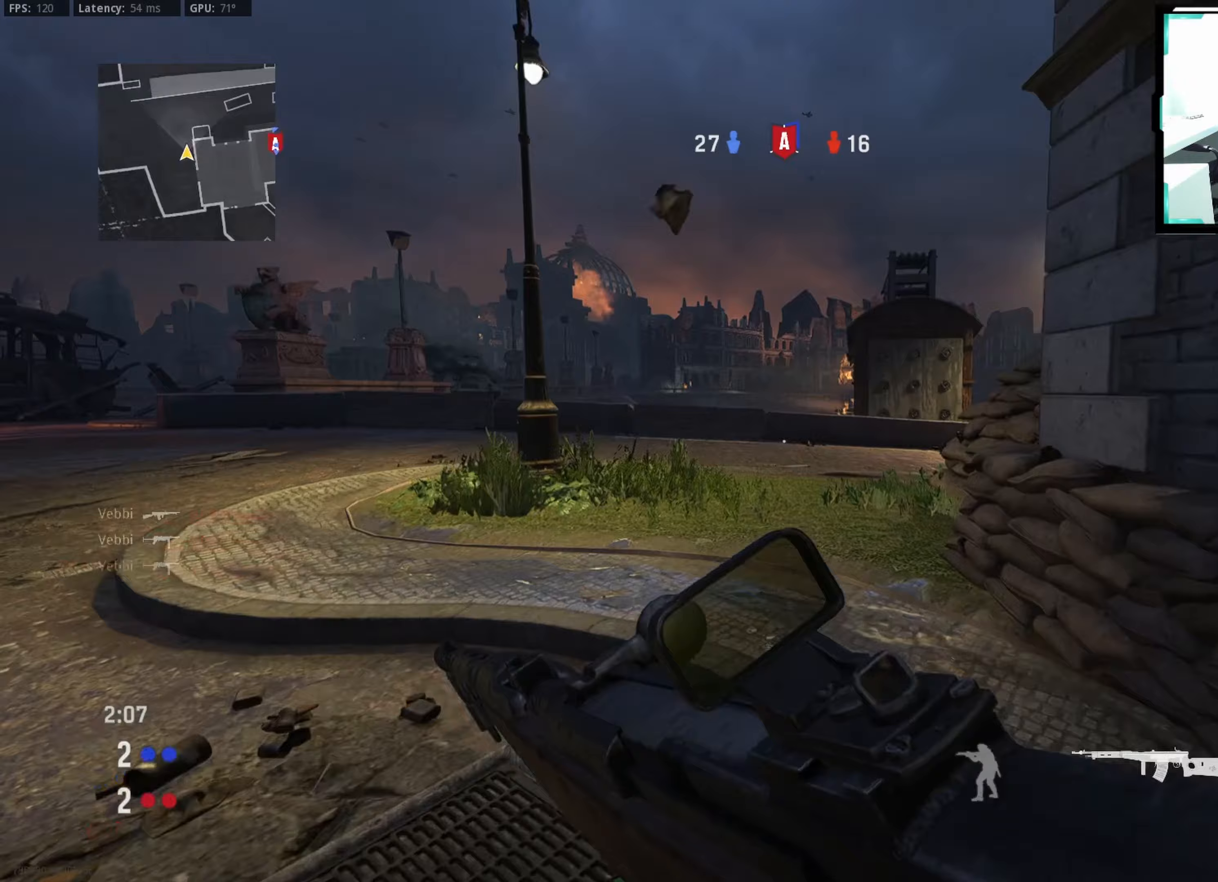
Gameplay with a controller (PlayStation layout); each line is a JSON object with the inputs held at the frame after it (dt_ms = milliseconds from this image to that frame). "button_events" lists button changes between this image and that frame as [ms after this image, input, new state], when the widget could be followed in between (sticks are given only as held states). Not read: L1 R1.
{"dt_ms": 750, "buttons": [], "left_stick": "up-left", "right_stick": "center", "button_events": [[183, "R3", "down"], [283, "R3", "up"], [550, "R3", "down"], [617, "CROSS", "down"], [650, "R3", "up"], [700, "CROSS", "up"]]}
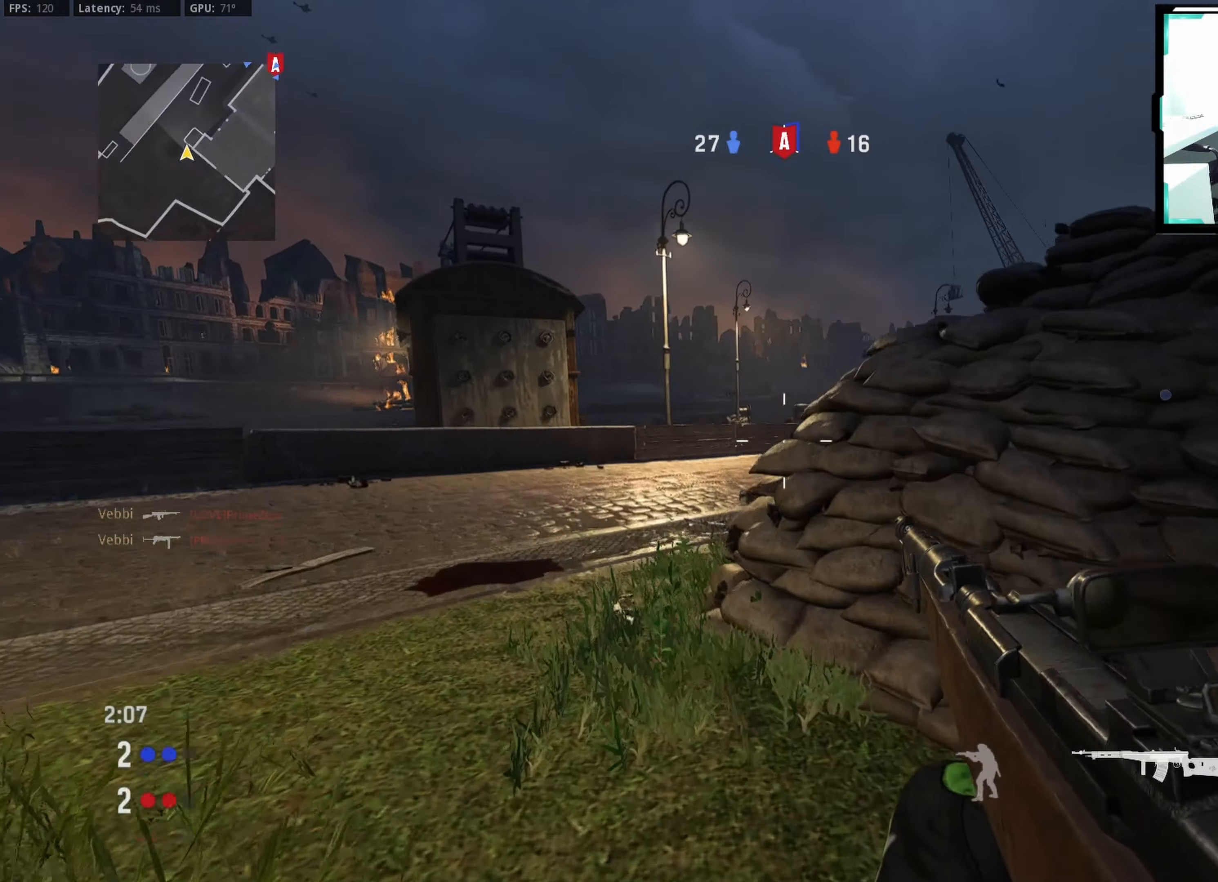
{"dt_ms": 500, "buttons": [], "left_stick": "down-left", "right_stick": "center", "button_events": []}
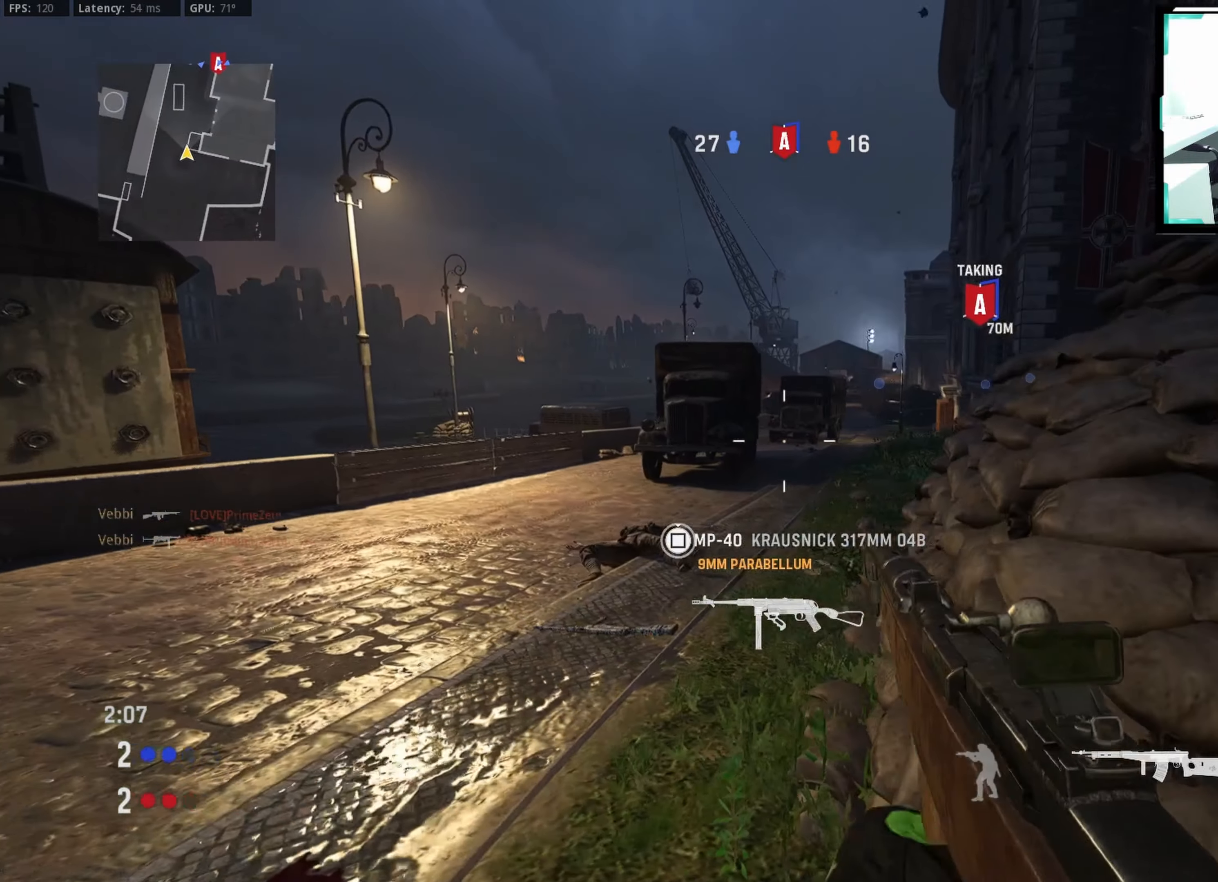
{"dt_ms": 500, "buttons": [], "left_stick": "left", "right_stick": "left", "button_events": []}
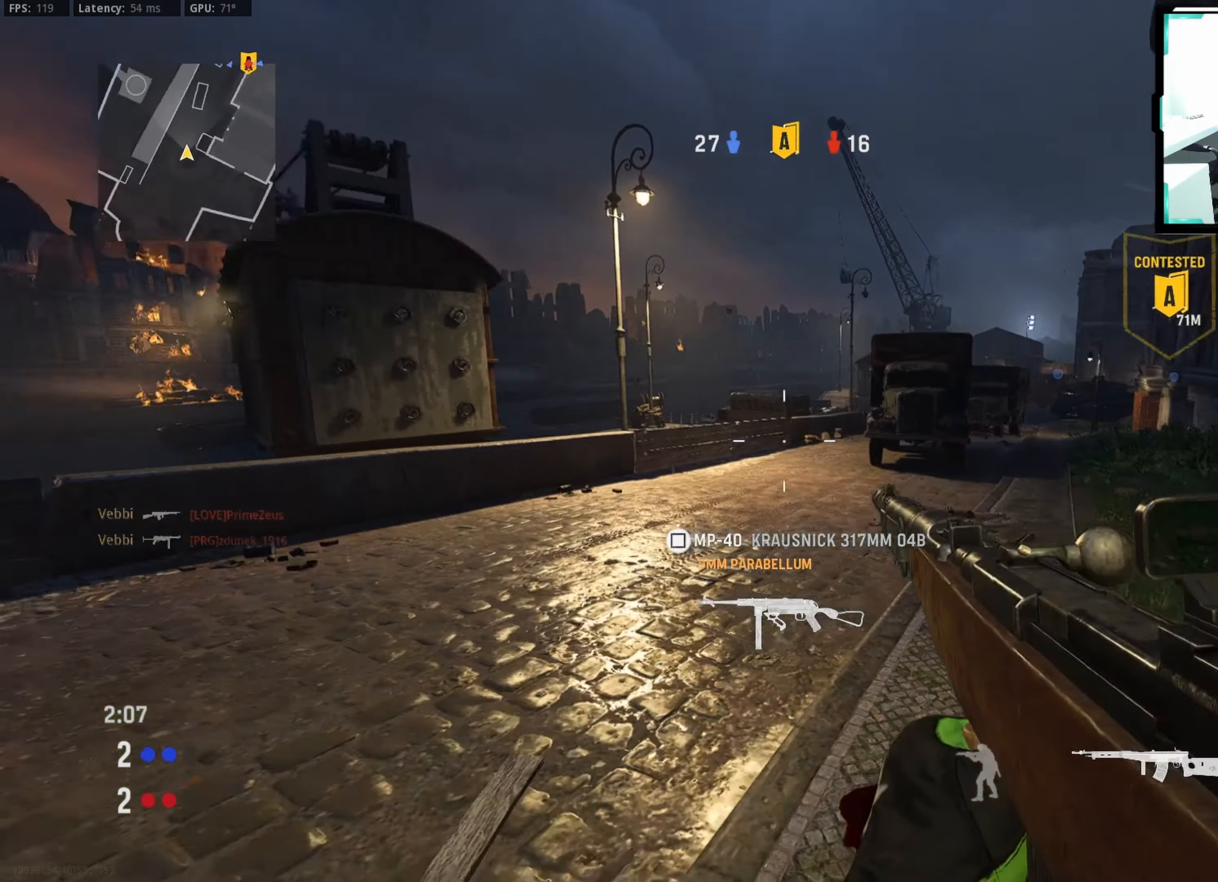
{"dt_ms": 500, "buttons": [], "left_stick": "up", "right_stick": "center", "button_events": [[383, "TRIANGLE", "down"], [433, "TRIANGLE", "up"]]}
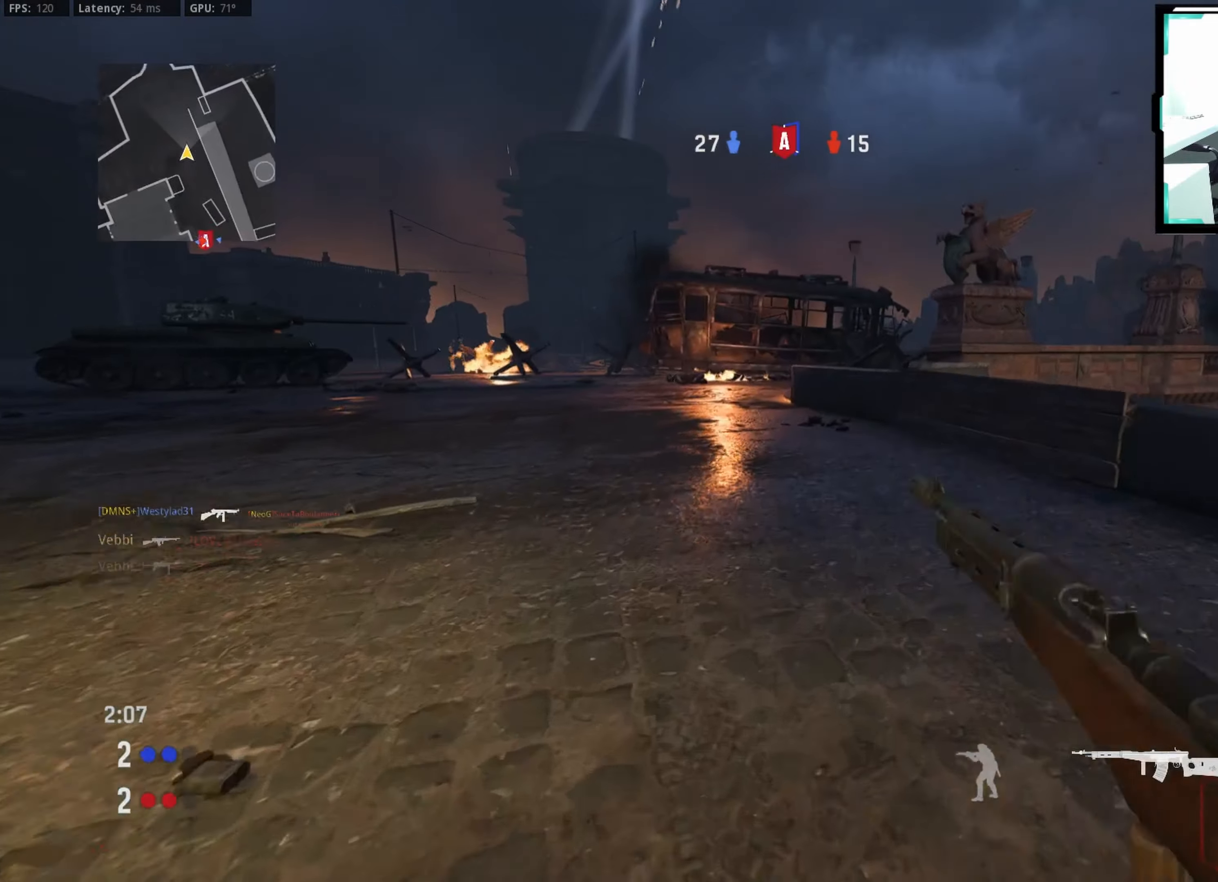
{"dt_ms": 500, "buttons": [], "left_stick": "up-left", "right_stick": "center", "button_events": [[17, "TRIANGLE", "down"], [100, "TRIANGLE", "up"], [200, "TRIANGLE", "down"], [267, "TRIANGLE", "up"], [333, "TRIANGLE", "down"], [417, "TRIANGLE", "up"]]}
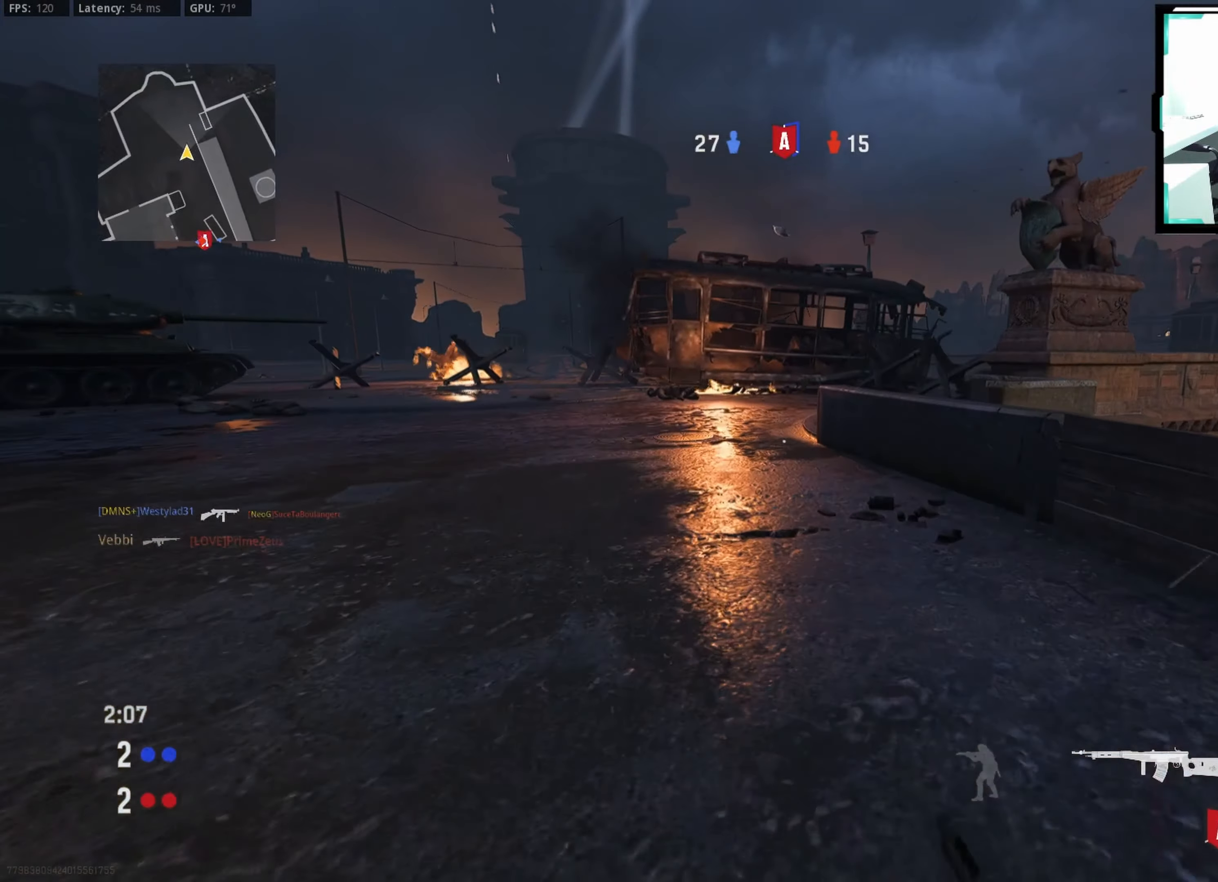
{"dt_ms": 500, "buttons": [], "left_stick": "up-left", "right_stick": "center", "button_events": []}
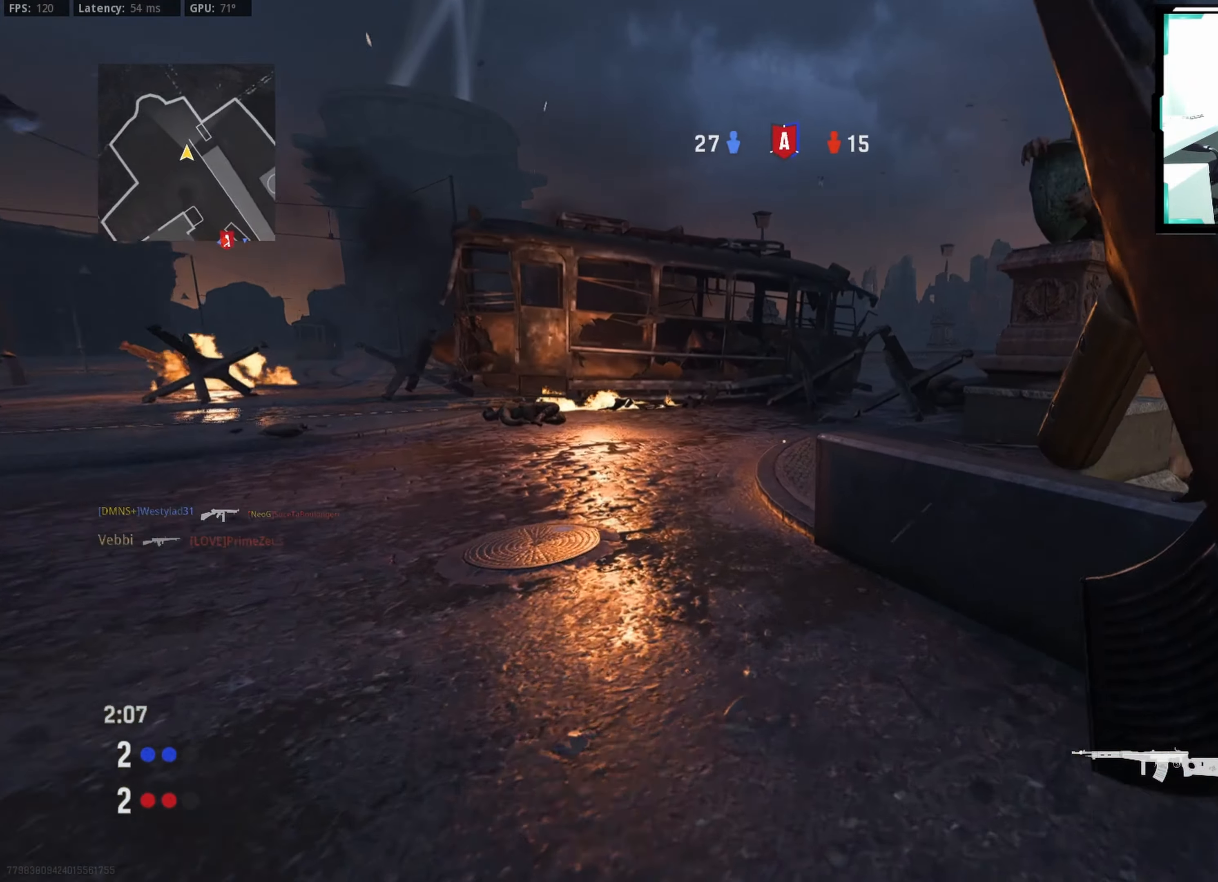
{"dt_ms": 1000, "buttons": [], "left_stick": "left", "right_stick": "center", "button_events": [[150, "R3", "down"], [267, "R3", "up"], [500, "R3", "down"], [567, "CROSS", "down"], [617, "R3", "up"], [650, "CROSS", "up"]]}
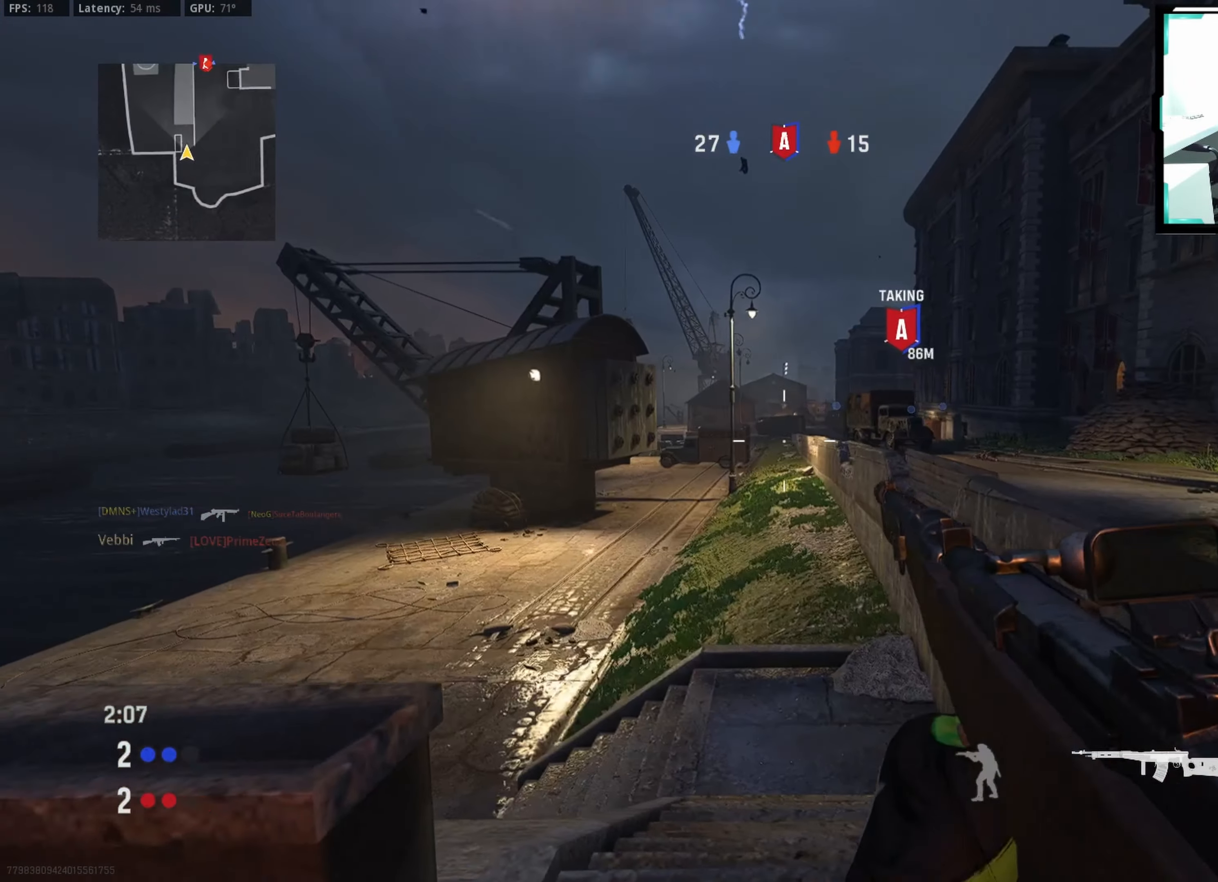
{"dt_ms": 500, "buttons": [], "left_stick": "up-left", "right_stick": "center", "button_events": []}
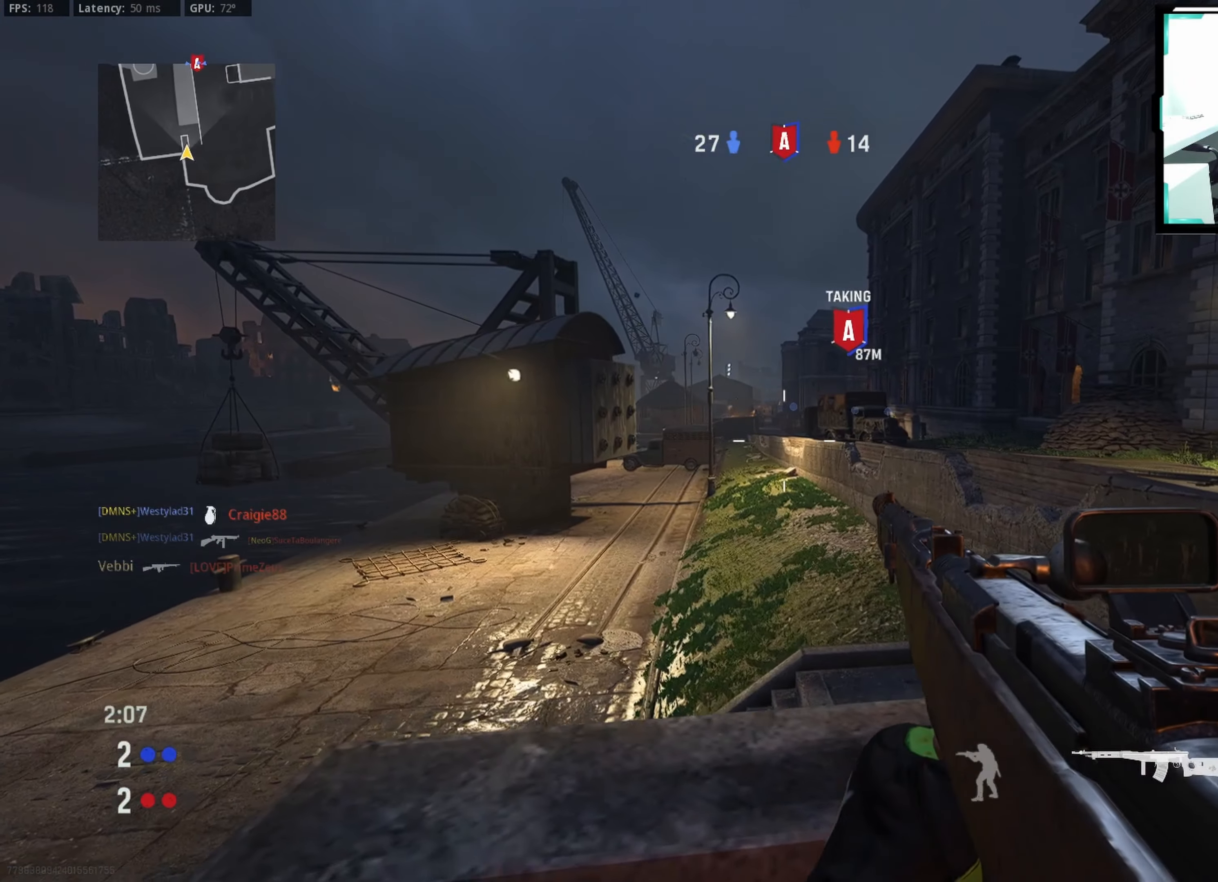
{"dt_ms": 516, "buttons": [], "left_stick": "right", "right_stick": "center", "button_events": []}
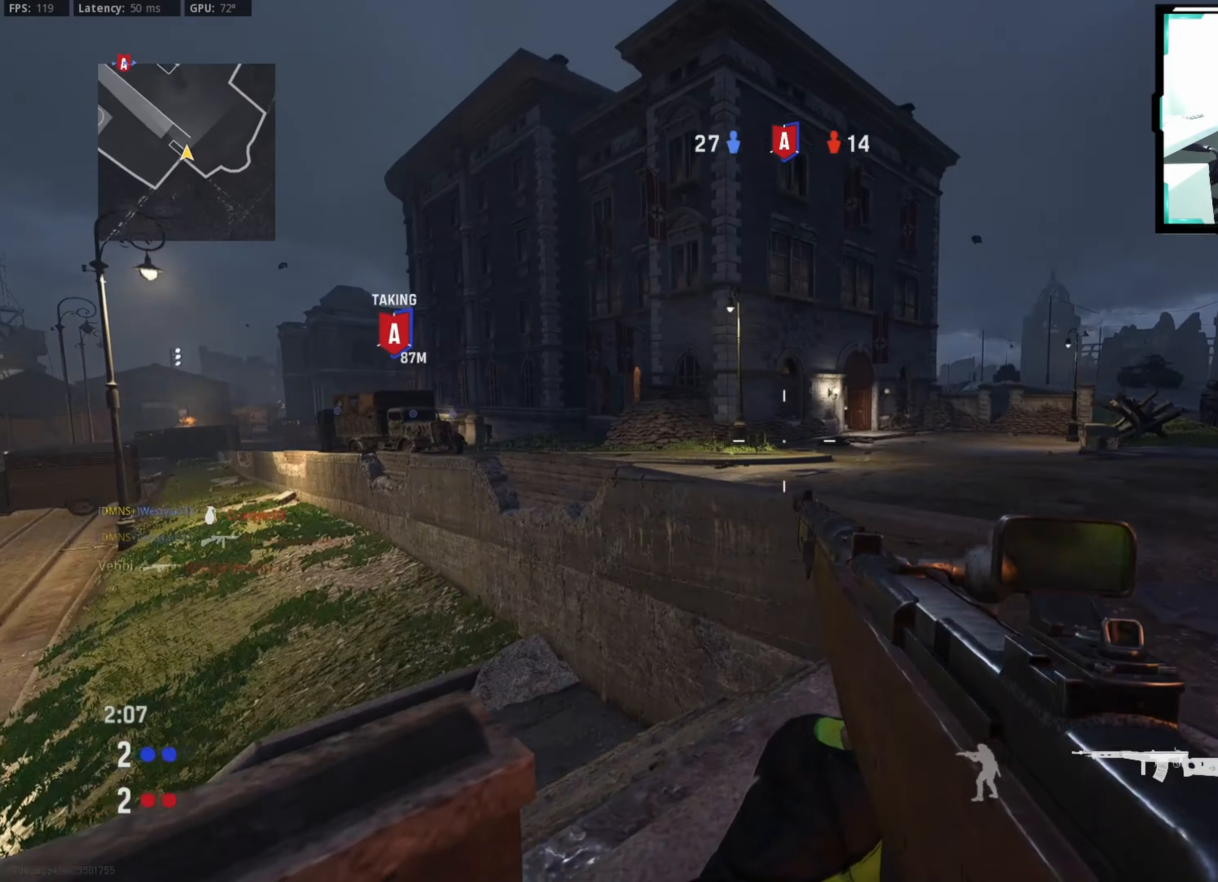
{"dt_ms": 500, "buttons": [], "left_stick": "up-right", "right_stick": "left", "button_events": []}
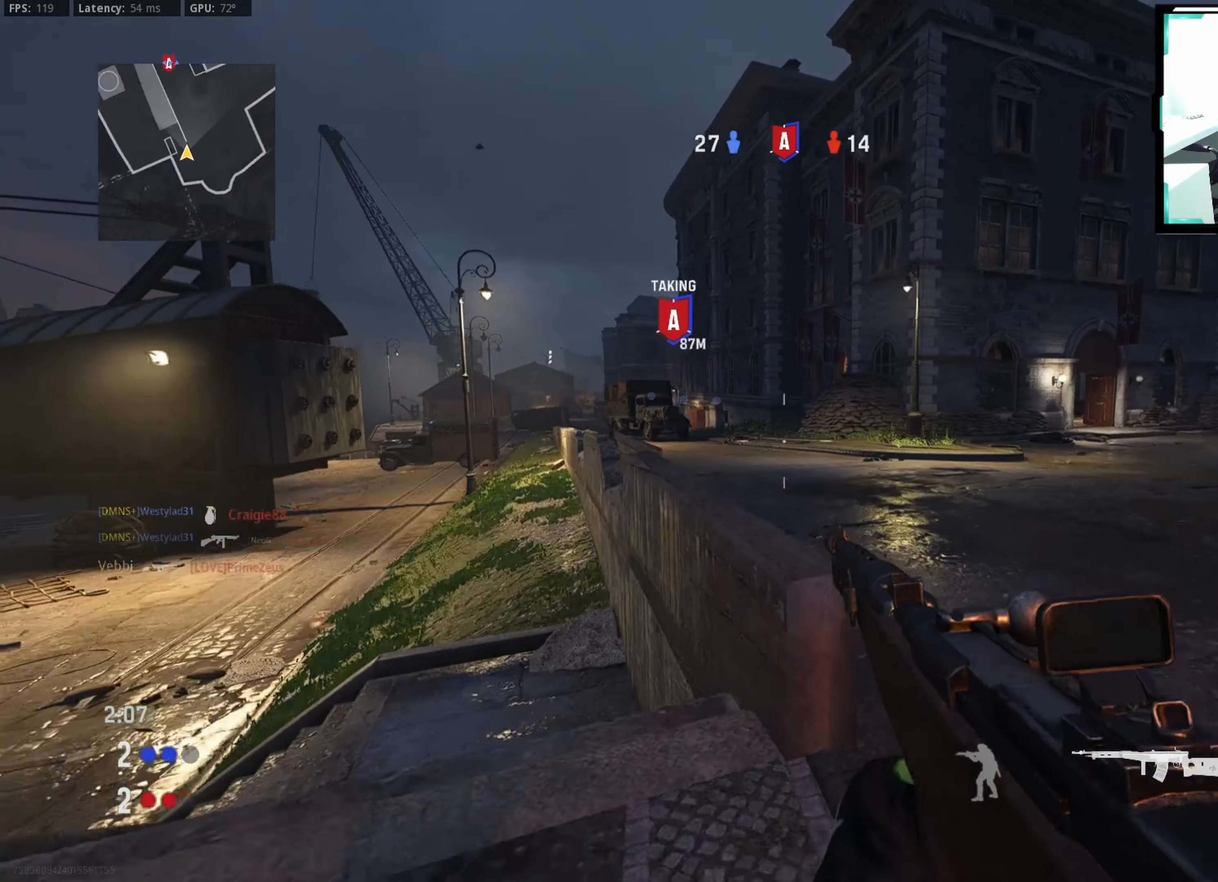
{"dt_ms": 500, "buttons": [], "left_stick": "up", "right_stick": "center", "button_events": [[167, "TRIANGLE", "down"], [250, "TRIANGLE", "up"], [300, "TRIANGLE", "down"], [383, "TRIANGLE", "up"]]}
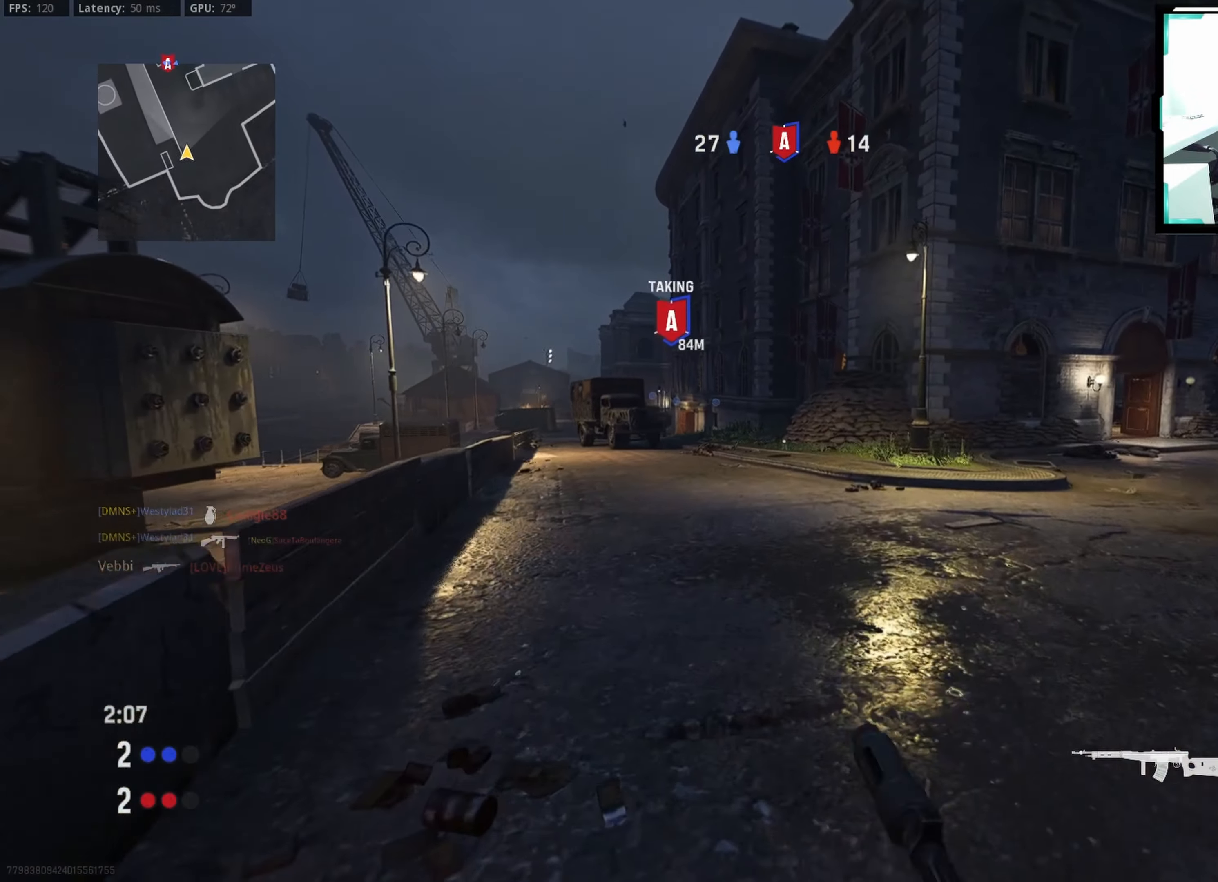
{"dt_ms": 500, "buttons": [], "left_stick": "up-left", "right_stick": "center", "button_events": []}
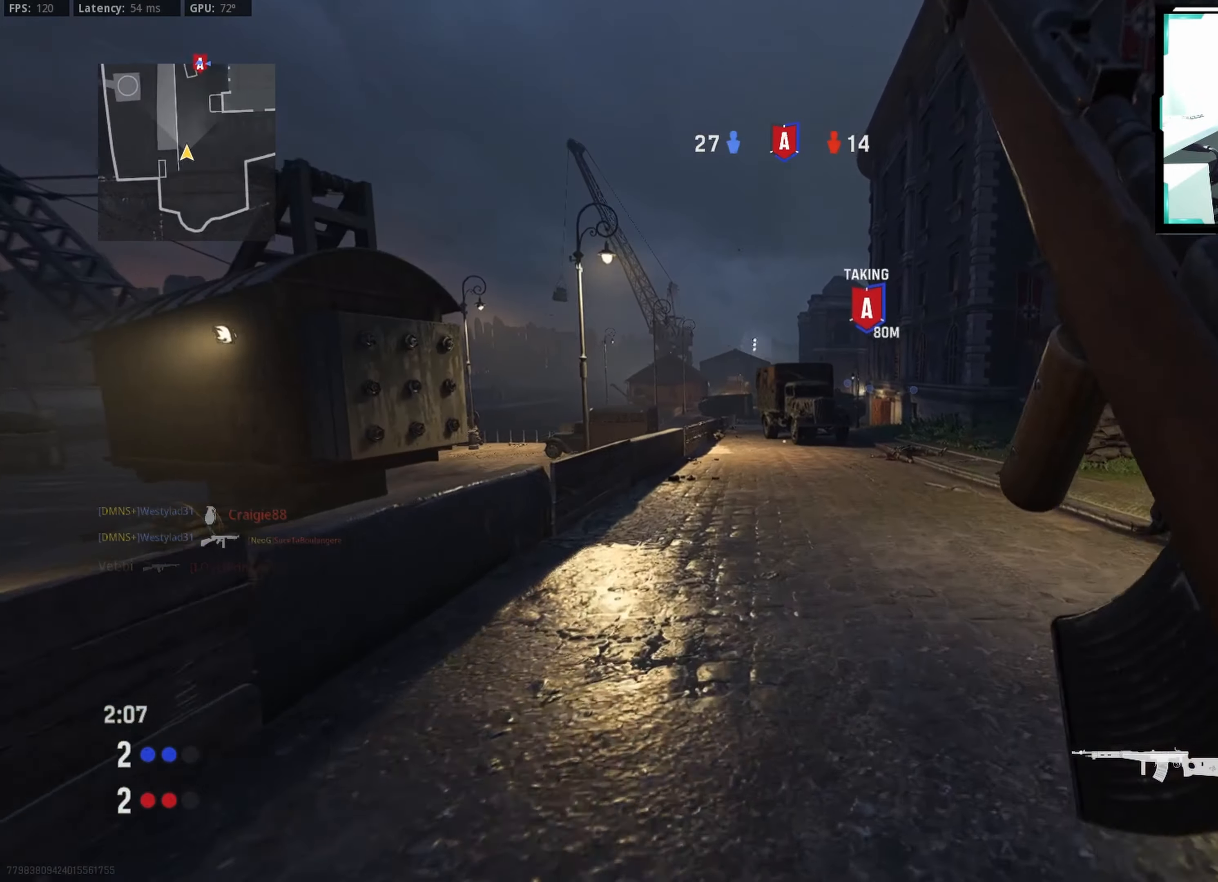
{"dt_ms": 500, "buttons": [], "left_stick": "up-left", "right_stick": "center", "button_events": []}
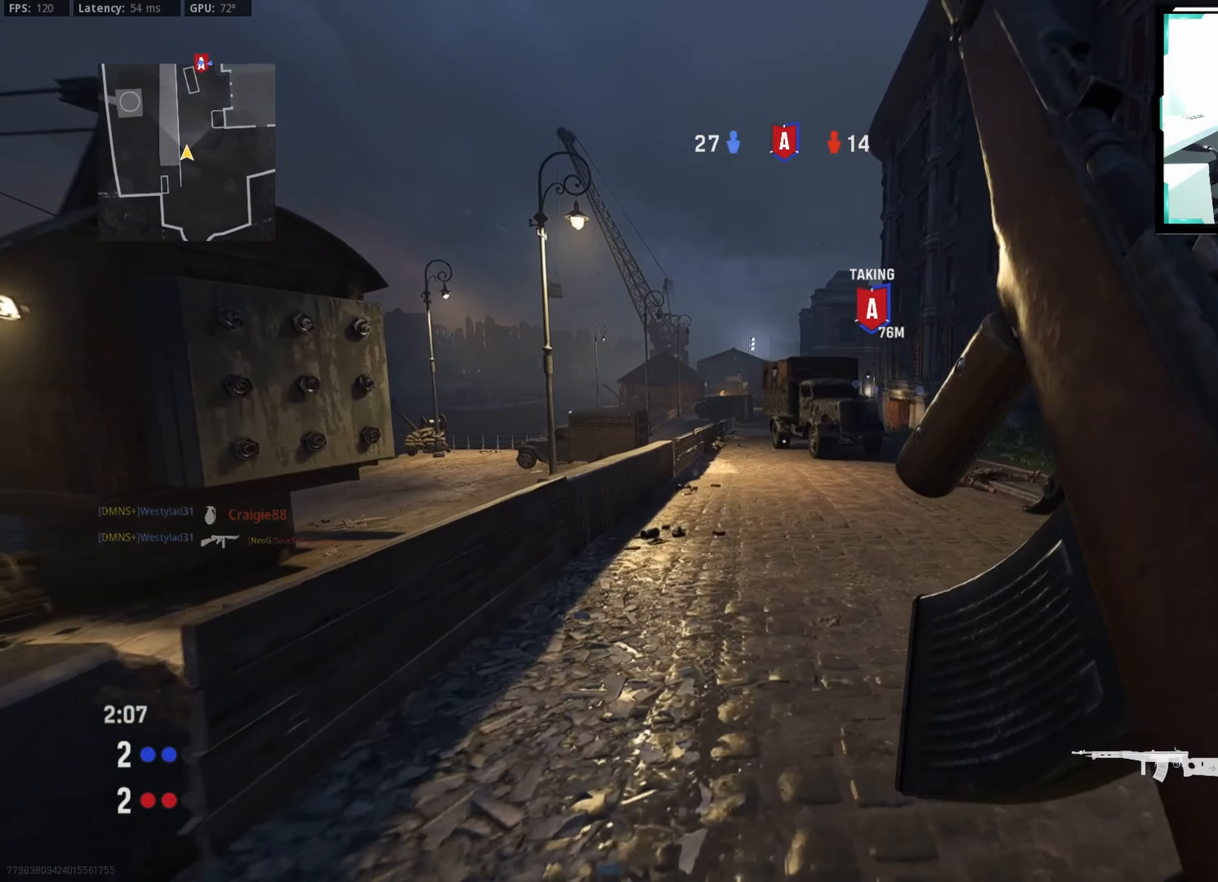
{"dt_ms": 500, "buttons": [], "left_stick": "up-left", "right_stick": "center", "button_events": []}
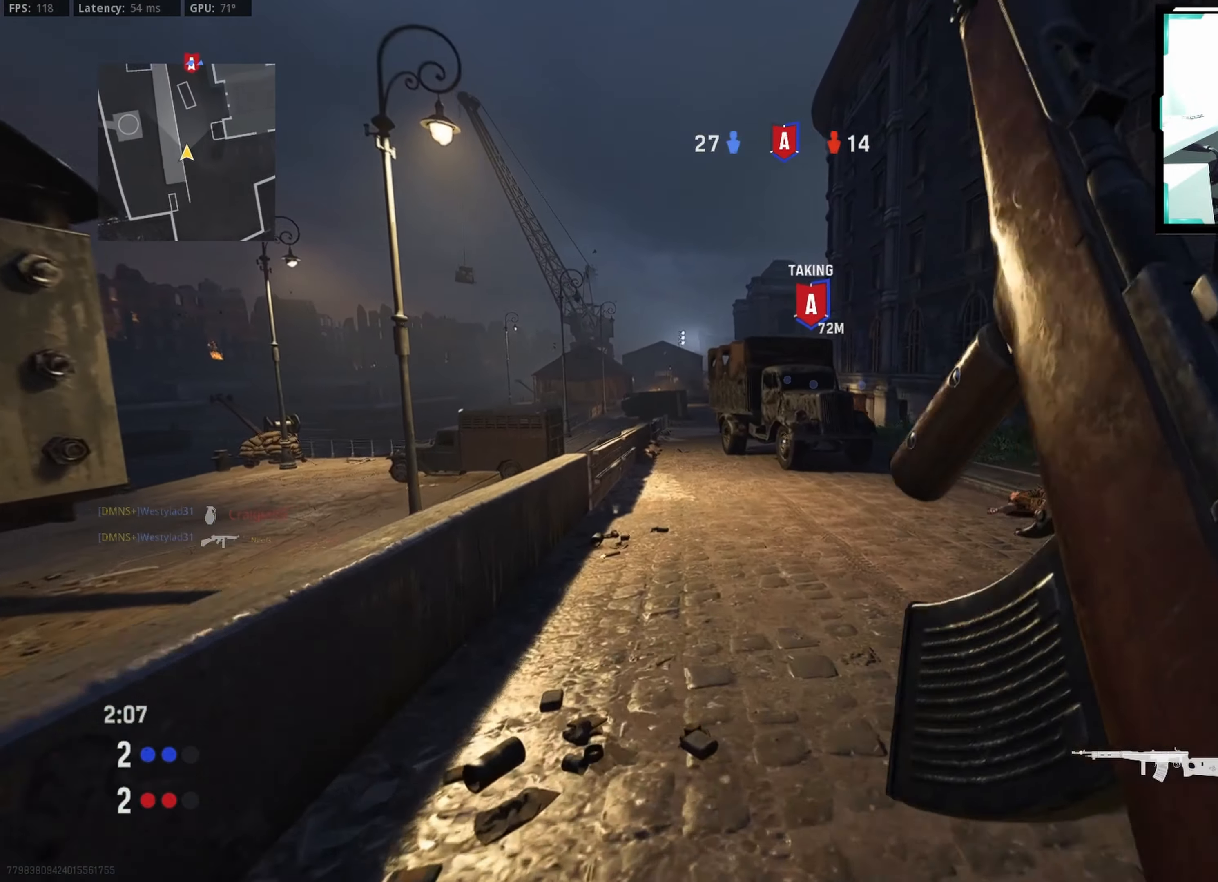
{"dt_ms": 500, "buttons": [], "left_stick": "up-left", "right_stick": "center", "button_events": [[50, "R3", "down"], [167, "R3", "up"], [267, "R3", "down"], [333, "CROSS", "down"], [367, "R3", "up"], [417, "CROSS", "up"]]}
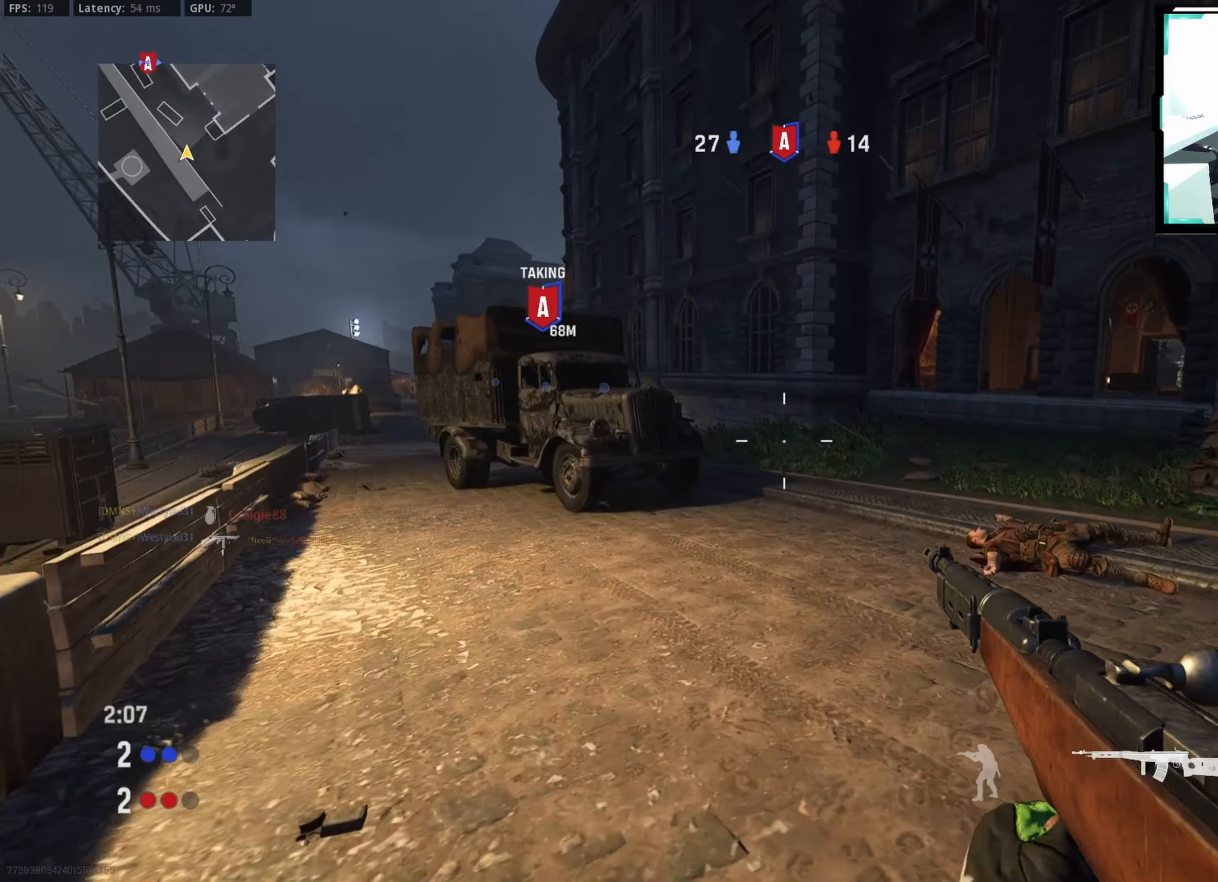
{"dt_ms": 1000, "buttons": [], "left_stick": "up-left", "right_stick": "left", "button_events": [[467, "R3", "down"], [550, "R3", "up"], [633, "R3", "down"], [700, "CROSS", "down"], [750, "R3", "up"], [783, "CROSS", "up"]]}
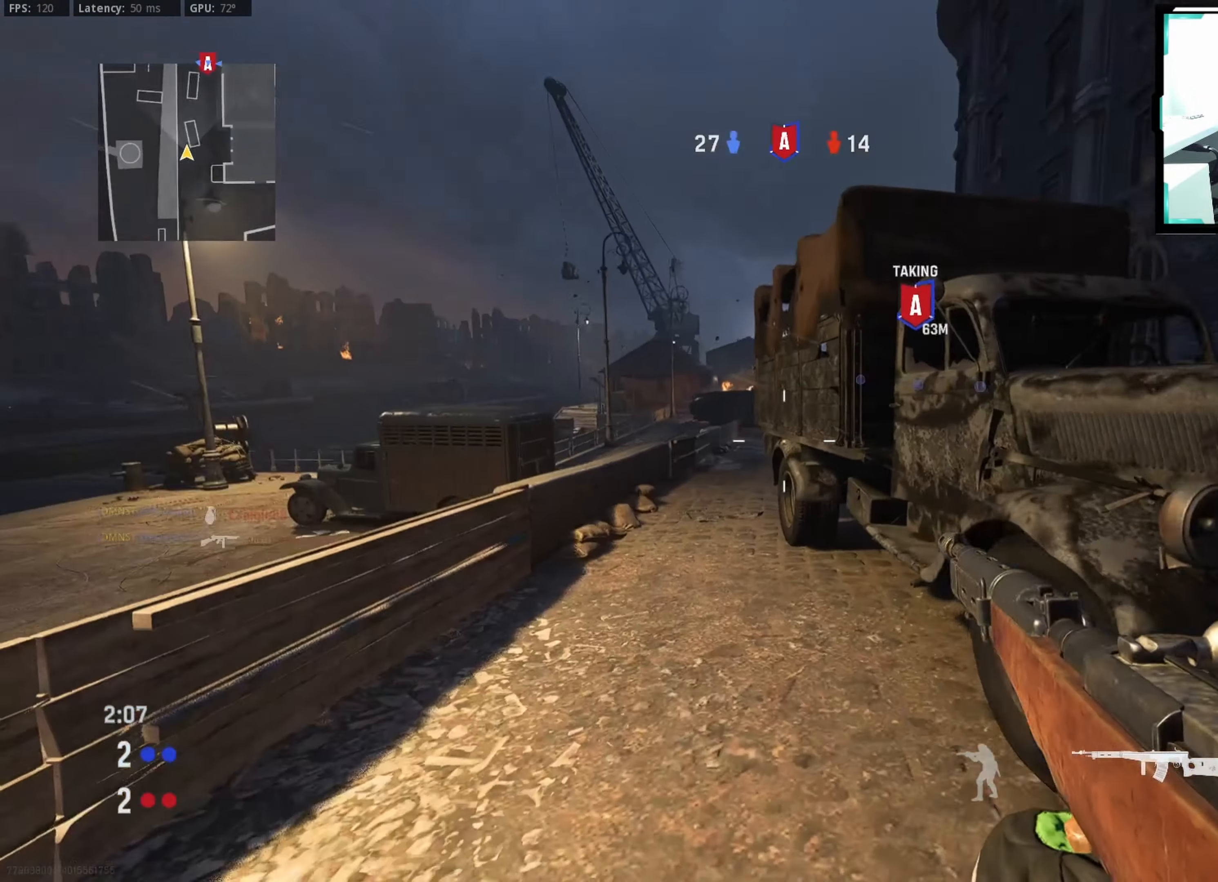
{"dt_ms": 500, "buttons": [], "left_stick": "up", "right_stick": "center", "button_events": [[117, "TRIANGLE", "down"], [183, "TRIANGLE", "up"], [283, "TRIANGLE", "down"], [333, "TRIANGLE", "up"], [433, "TRIANGLE", "down"], [483, "TRIANGLE", "up"]]}
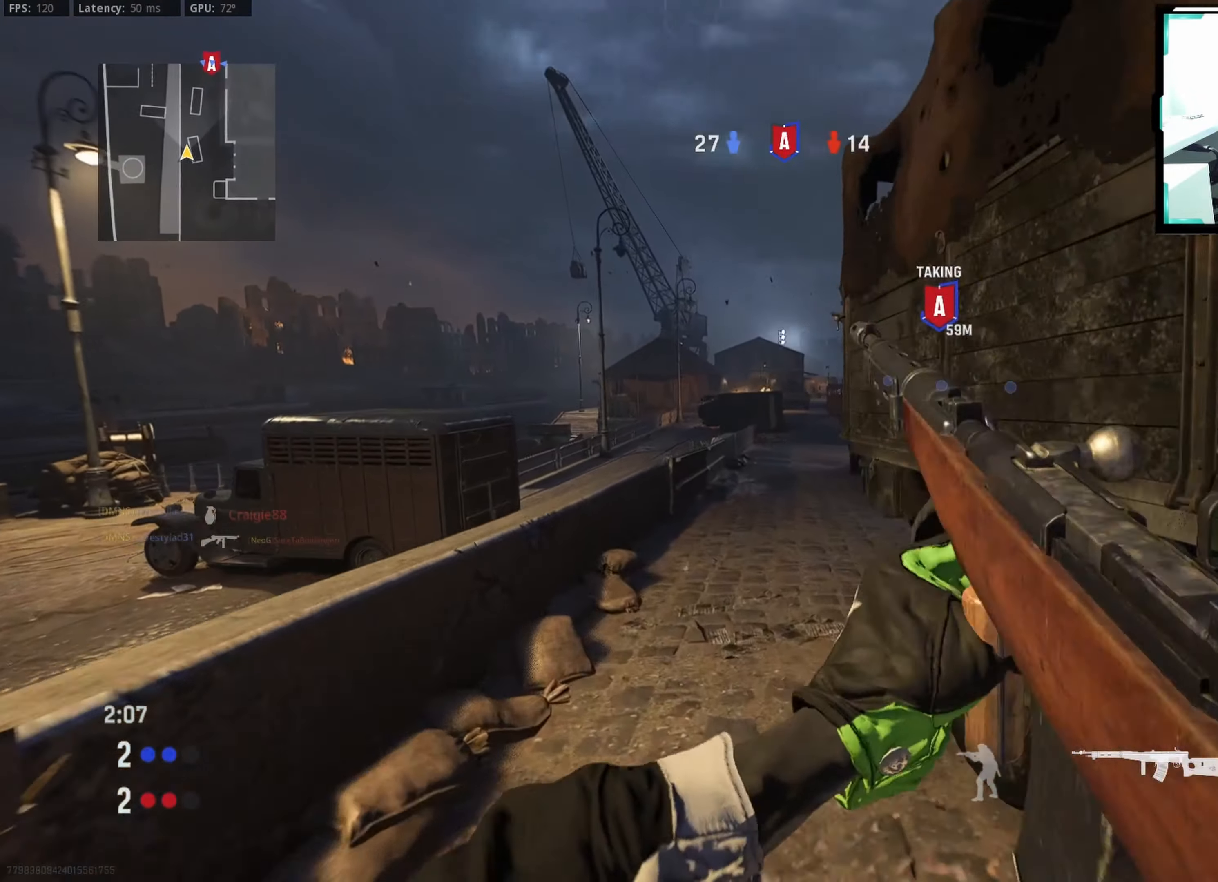
{"dt_ms": 484, "buttons": [], "left_stick": "up", "right_stick": "center", "button_events": [[50, "TRIANGLE", "down"], [133, "TRIANGLE", "up"]]}
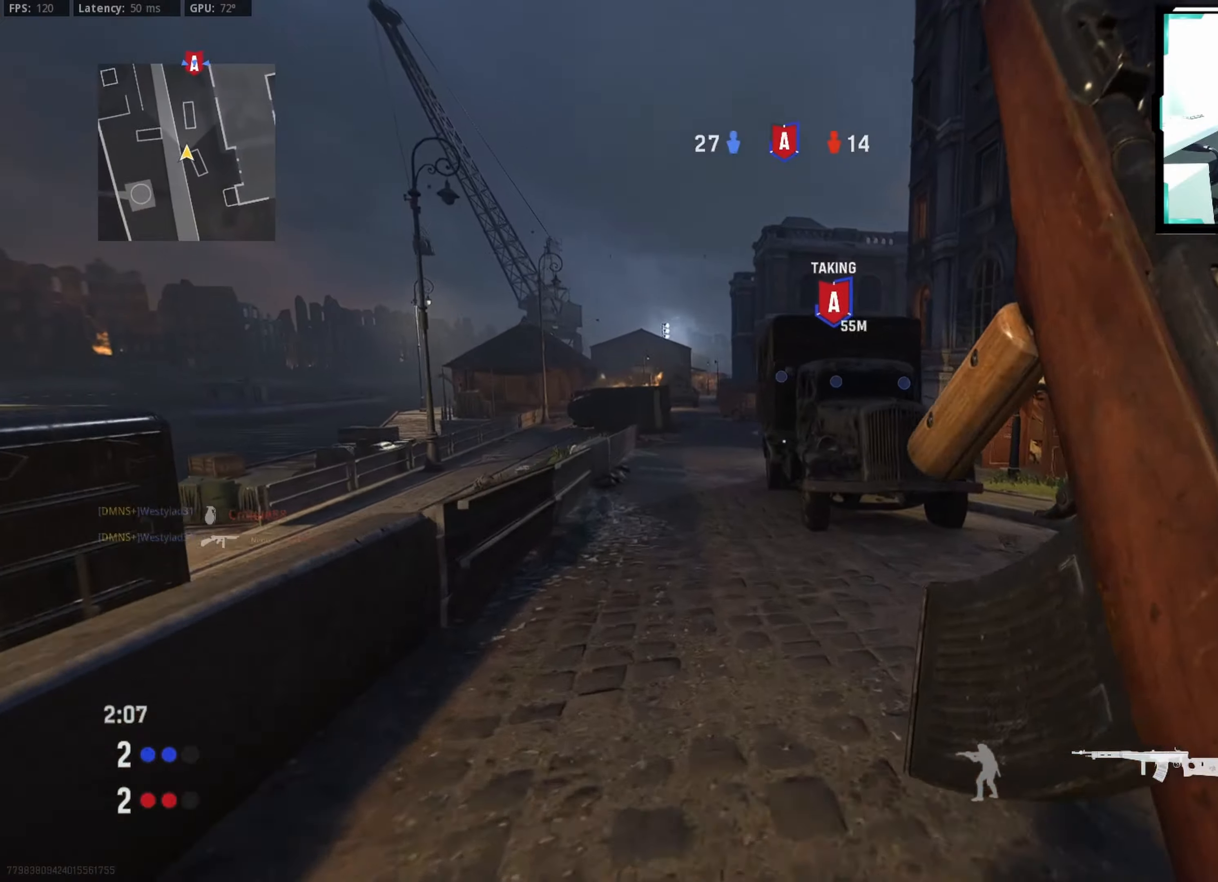
{"dt_ms": 500, "buttons": [], "left_stick": "up-left", "right_stick": "center", "button_events": []}
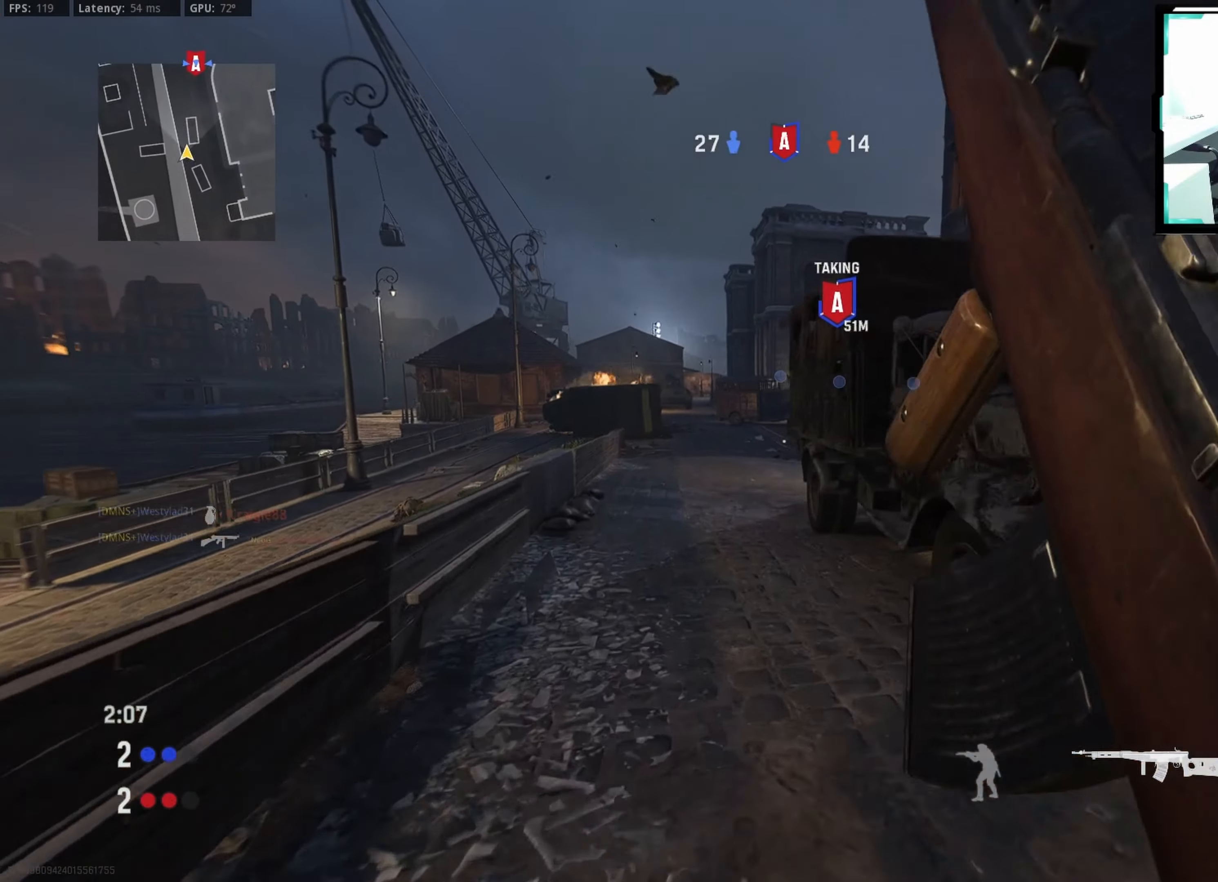
{"dt_ms": 500, "buttons": [], "left_stick": "up-left", "right_stick": "center", "button_events": []}
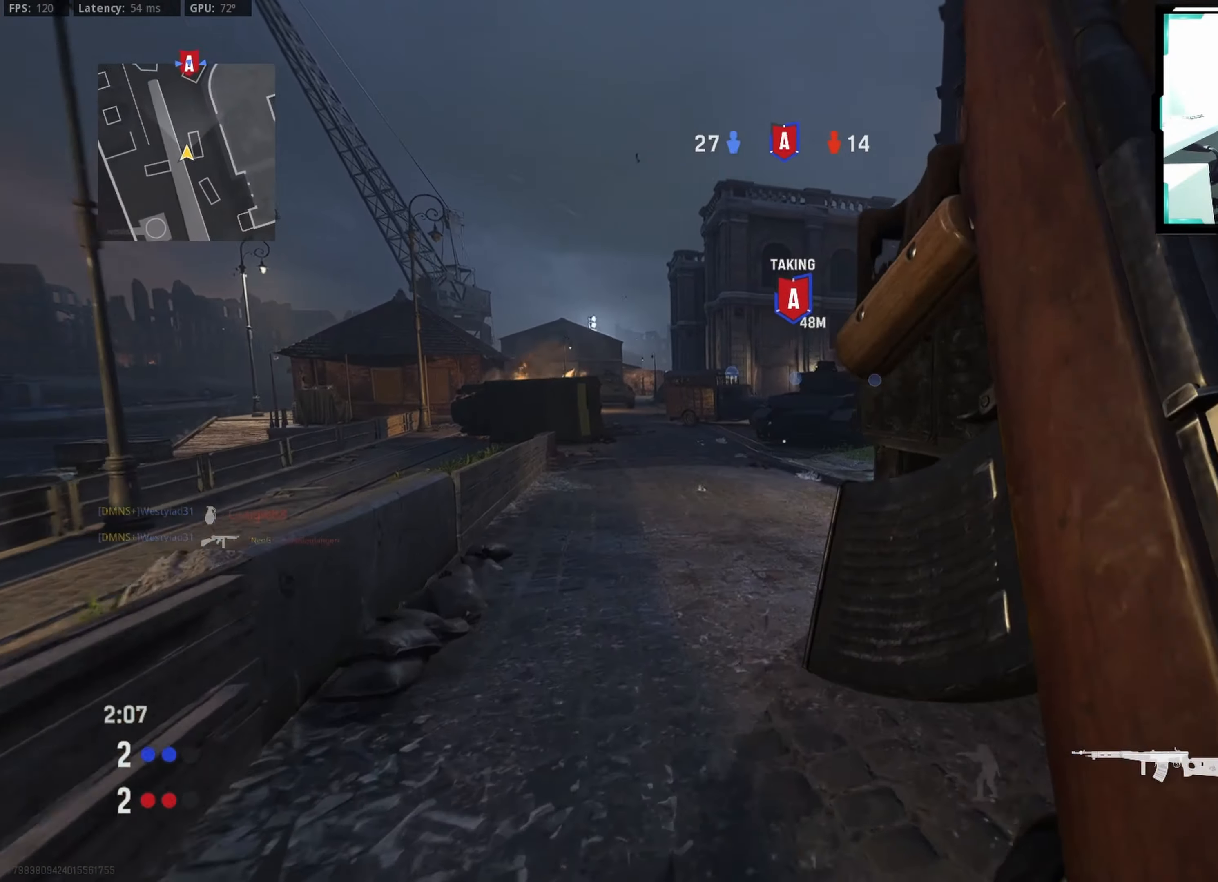
{"dt_ms": 500, "buttons": [], "left_stick": "up-left", "right_stick": "right", "button_events": [[316, "R3", "down"], [433, "R3", "up"]]}
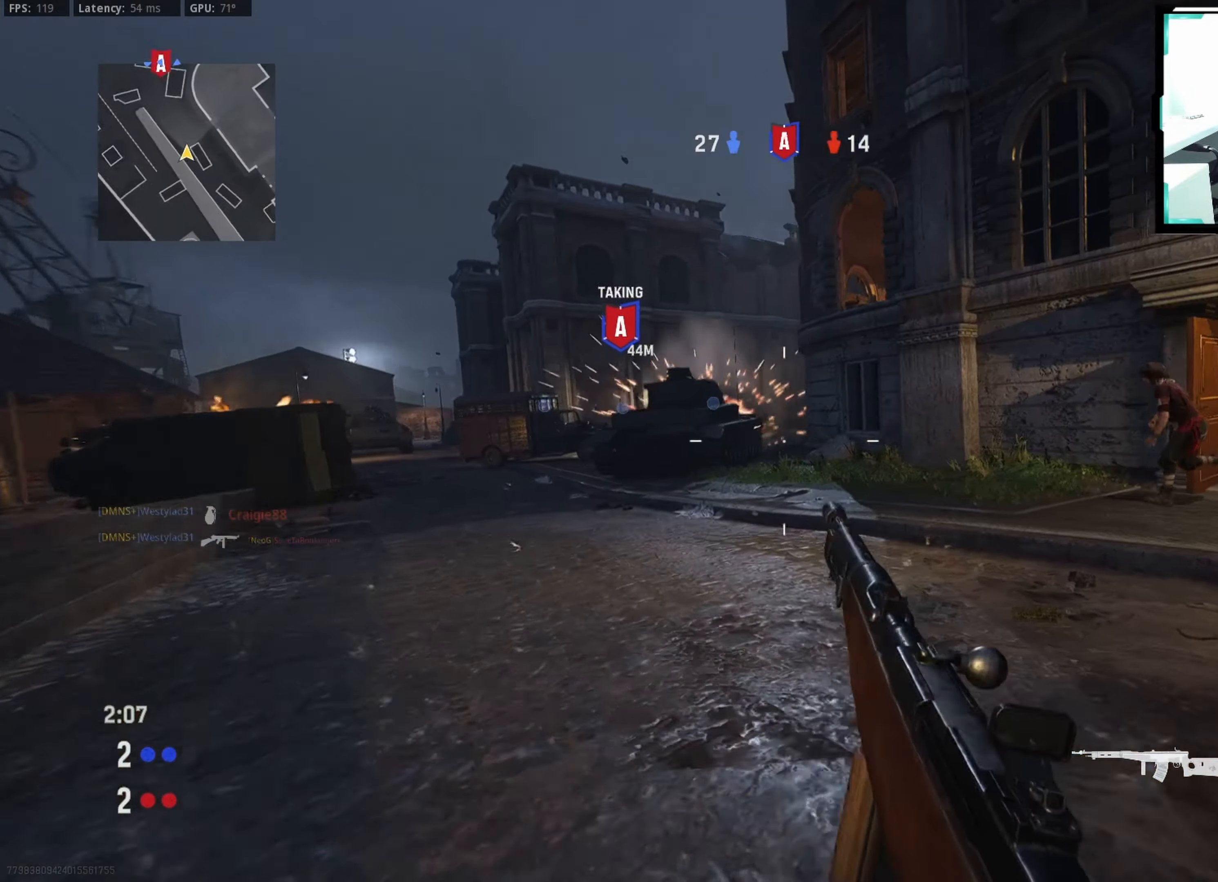
{"dt_ms": 500, "buttons": [], "left_stick": "left", "right_stick": "center", "button_events": [[50, "R3", "down"], [133, "CROSS", "down"], [166, "R3", "up"], [200, "CROSS", "up"]]}
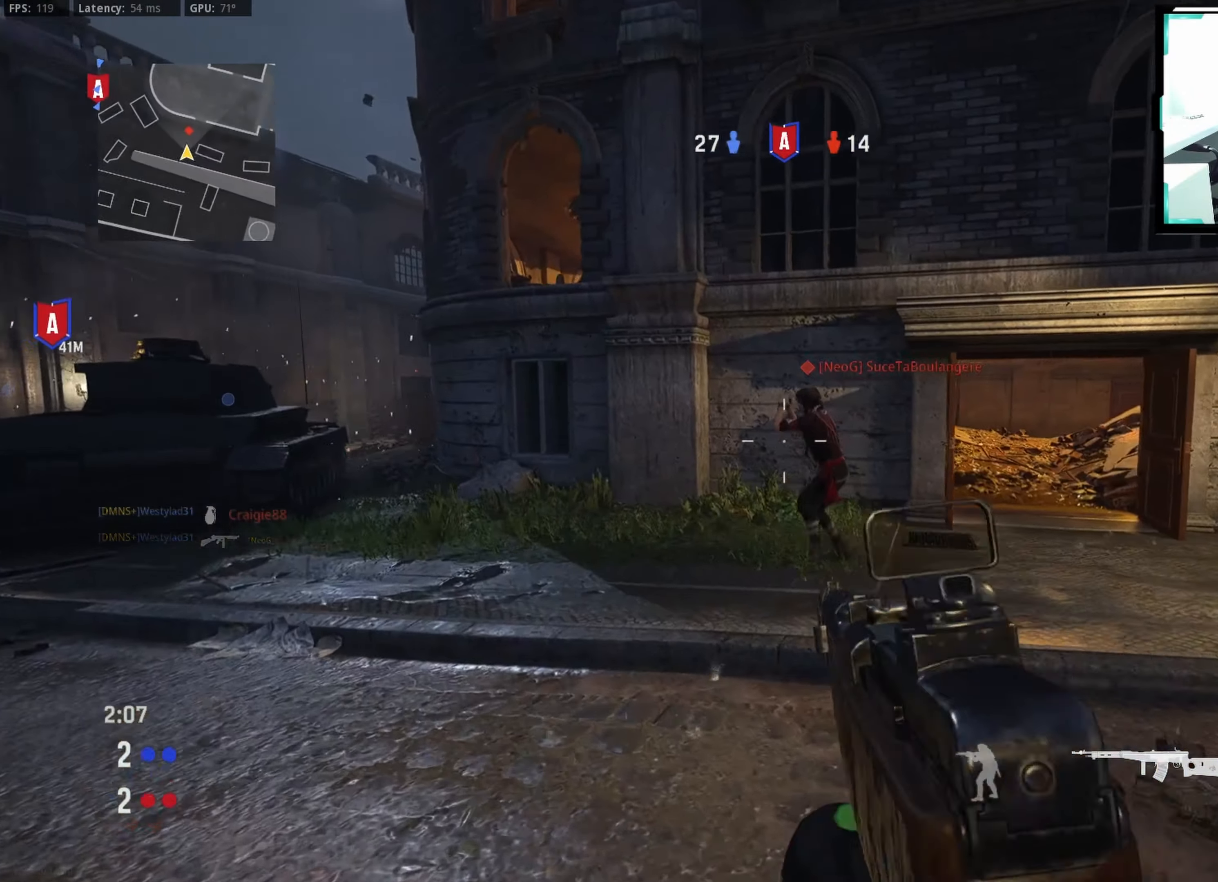
{"dt_ms": 500, "buttons": [], "left_stick": "left", "right_stick": "left", "button_events": []}
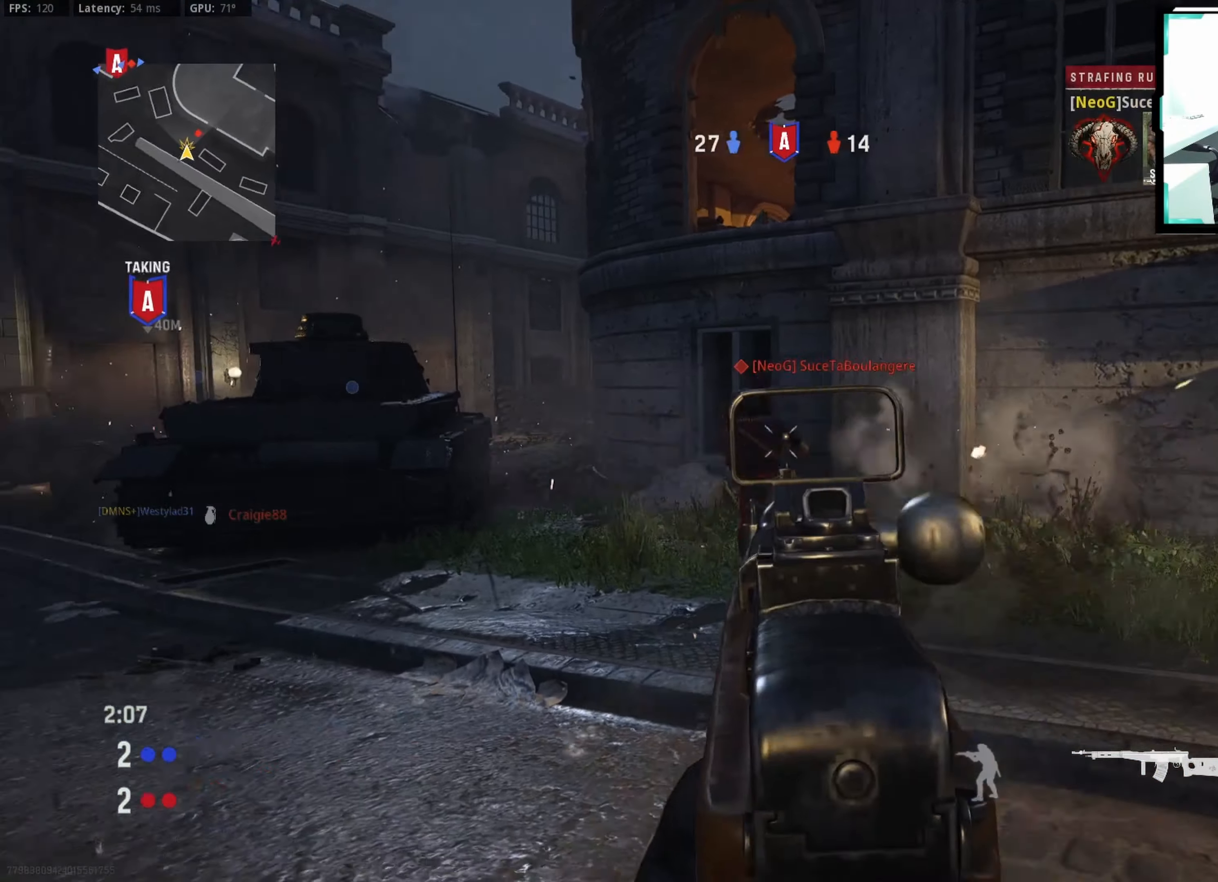
{"dt_ms": 500, "buttons": [], "left_stick": "up-left", "right_stick": "left", "button_events": []}
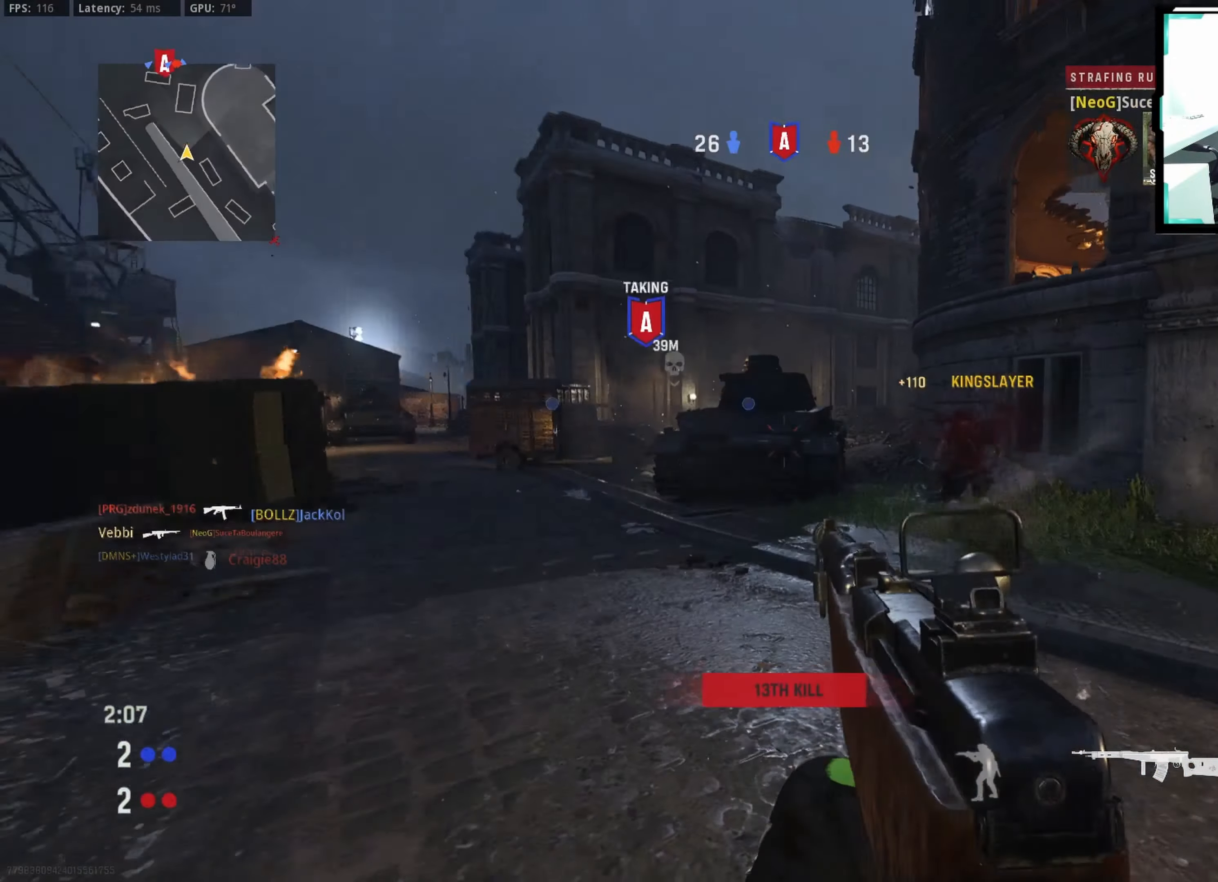
{"dt_ms": 500, "buttons": [], "left_stick": "up", "right_stick": "center", "button_events": []}
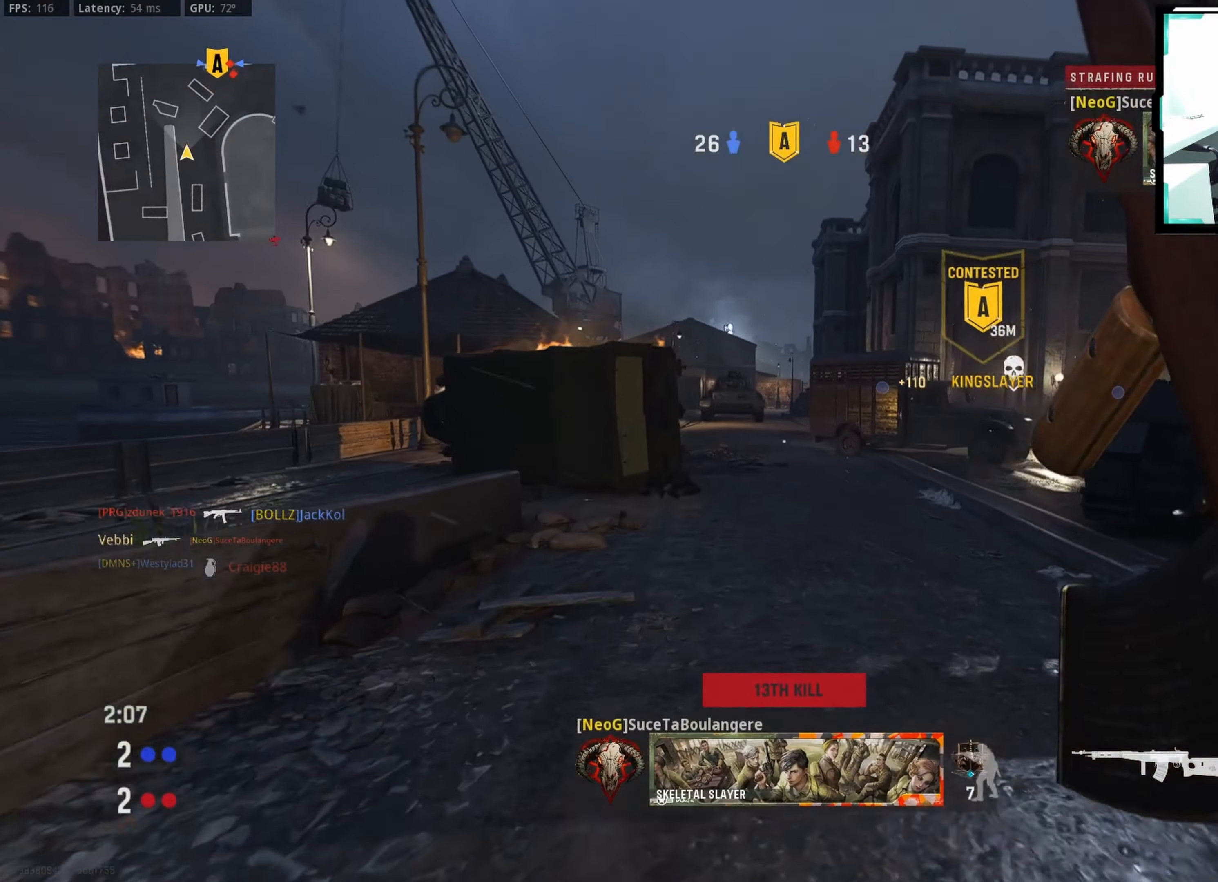
{"dt_ms": 500, "buttons": [], "left_stick": "up-left", "right_stick": "center", "button_events": []}
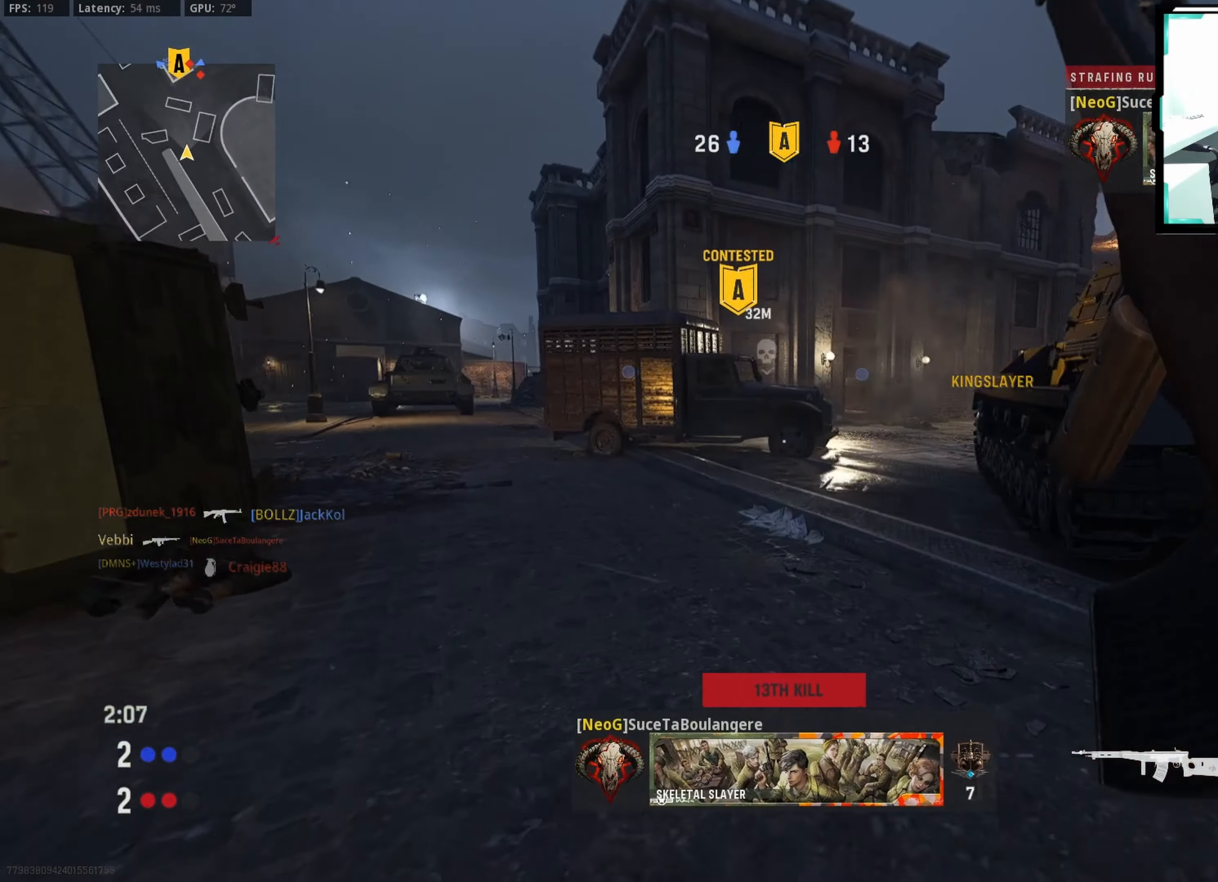
{"dt_ms": 500, "buttons": [], "left_stick": "up-left", "right_stick": "center", "button_events": [[66, "CROSS", "down"], [166, "CROSS", "up"]]}
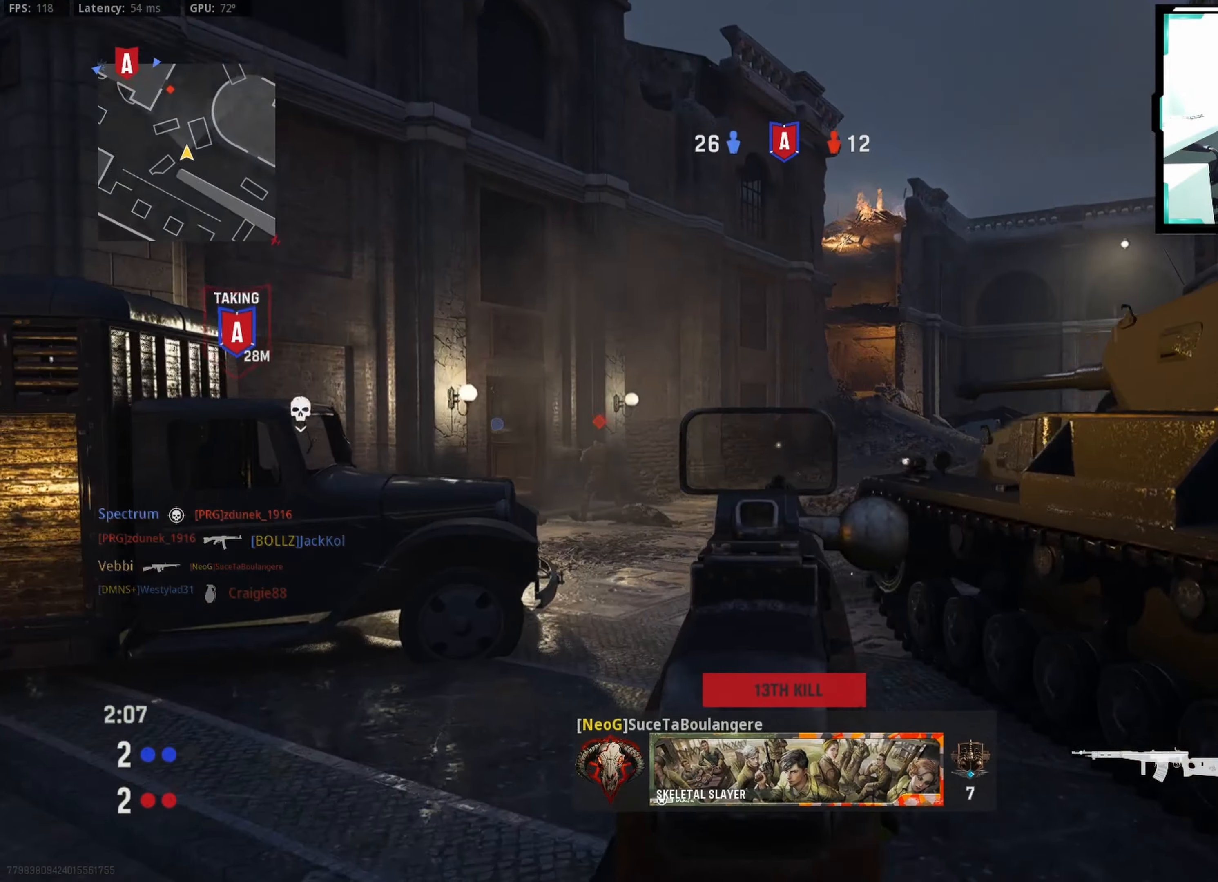
{"dt_ms": 500, "buttons": [], "left_stick": "up-right", "right_stick": "left", "button_events": []}
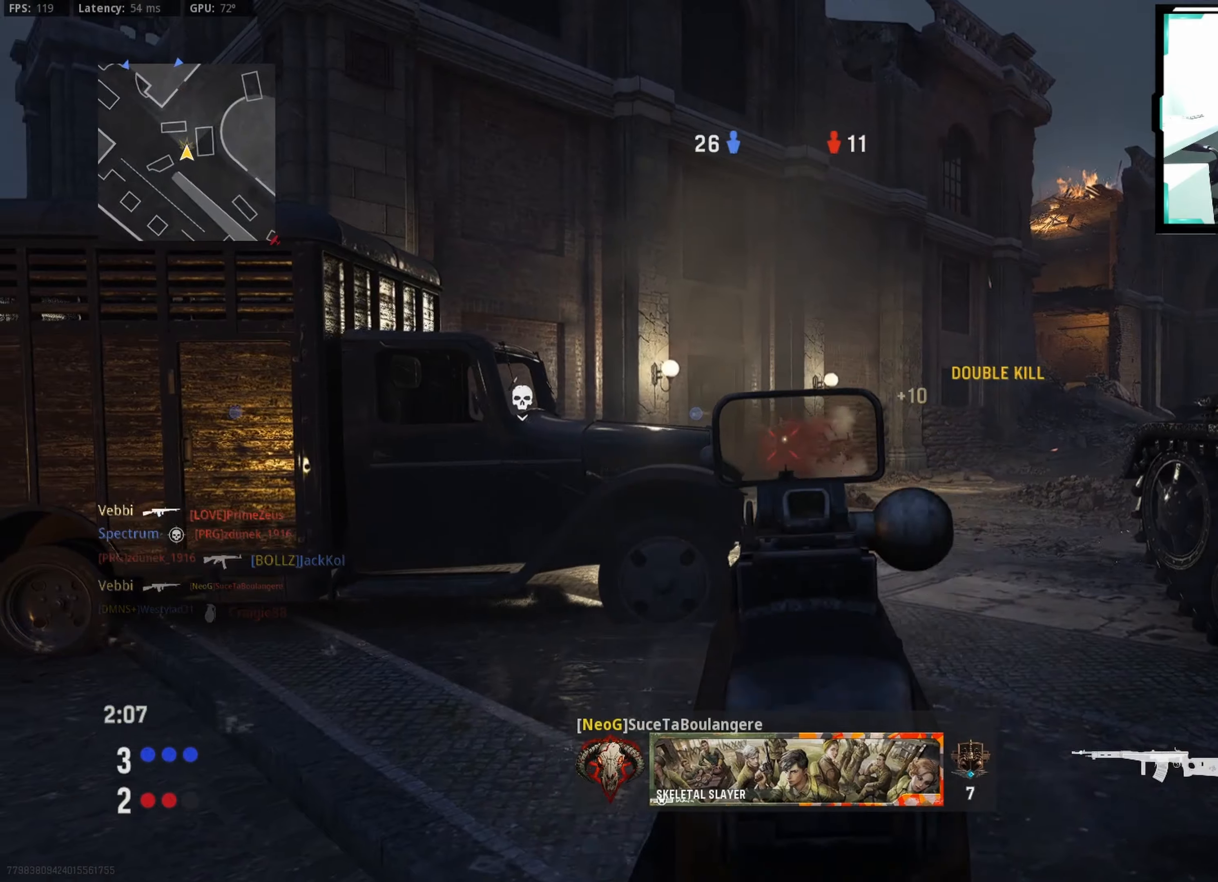
{"dt_ms": 500, "buttons": [], "left_stick": "up-right", "right_stick": "center", "button_events": [[283, "SQUARE", "down"], [367, "SQUARE", "up"]]}
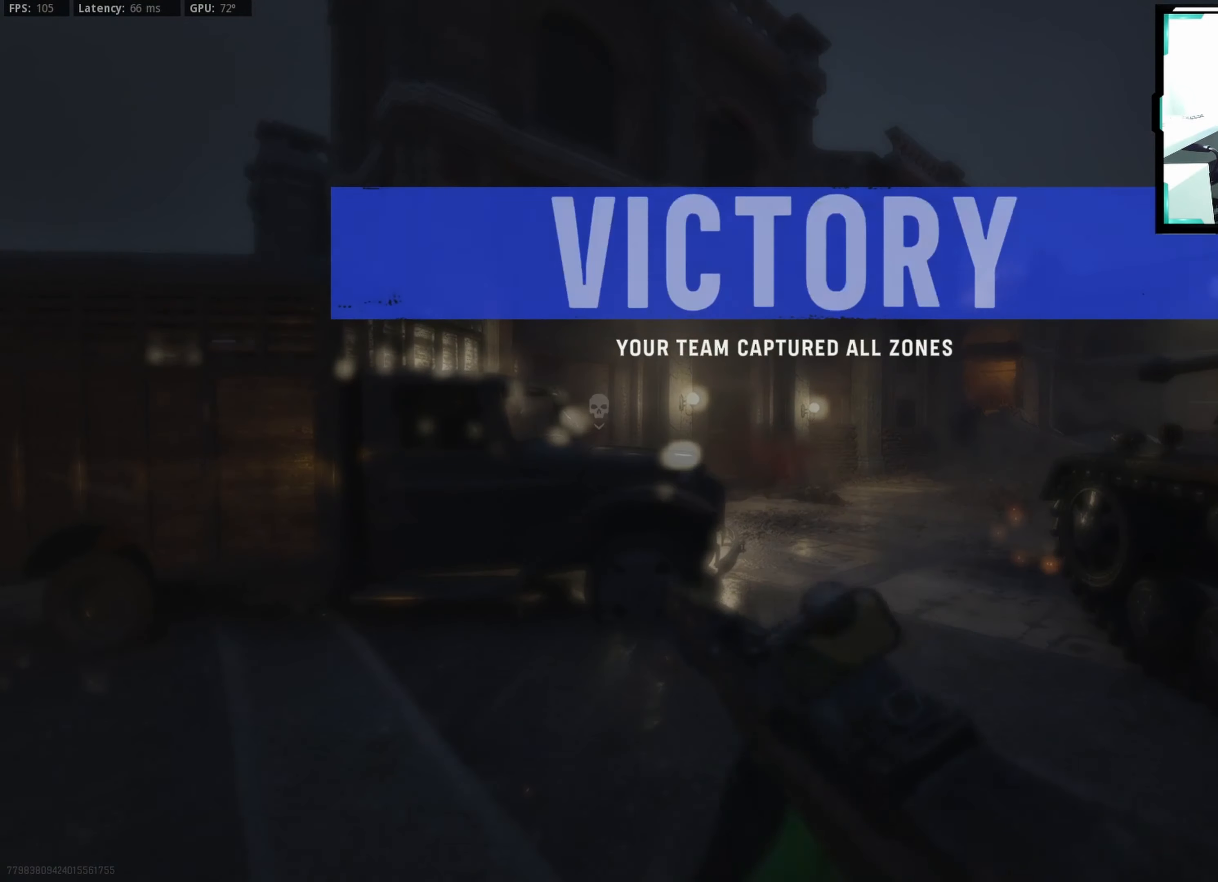
{"dt_ms": 500, "buttons": [], "left_stick": "center", "right_stick": "center", "button_events": [[183, "TOUCHPAD", "down"], [283, "TOUCHPAD", "up"]]}